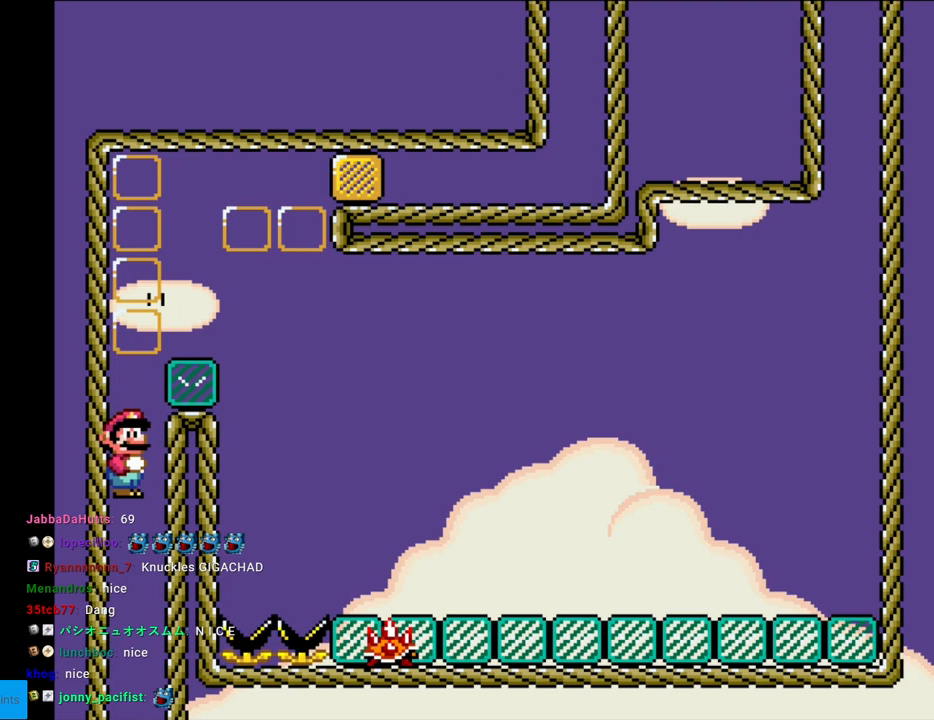
Gameplay with a controller (Nintendo layout); each line is a JSON object with the inputs held at the frame after it. "events" lists button and stick changes between this image and that frame as [ms after this image, input, new state], when the widget could be followed in between. Not read: L3 R3.
{"buttons": ["A", "X"], "events": [[17, "A", "up"], [17, "L1", "down"], [33, "A", "down"], [33, "L1", "up"]]}
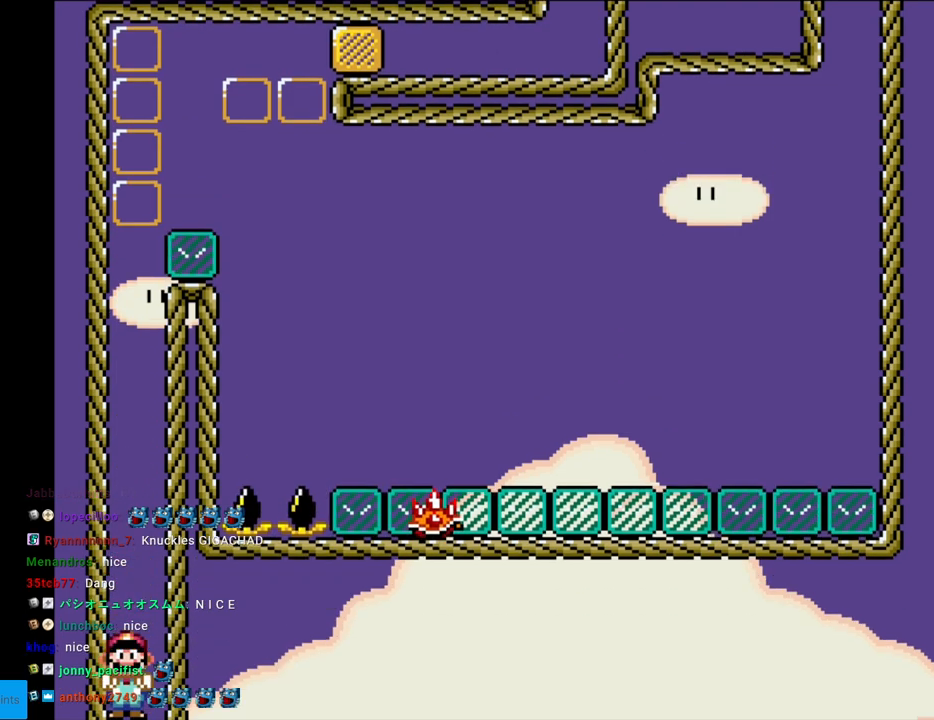
{"buttons": ["A", "X"], "events": []}
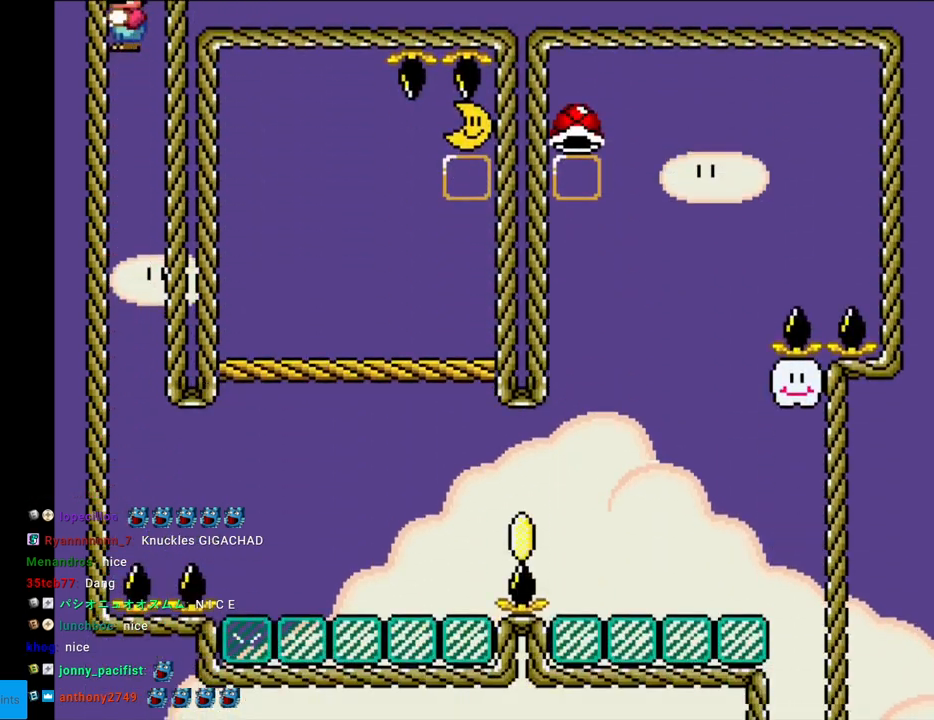
{"buttons": ["A", "X"], "events": []}
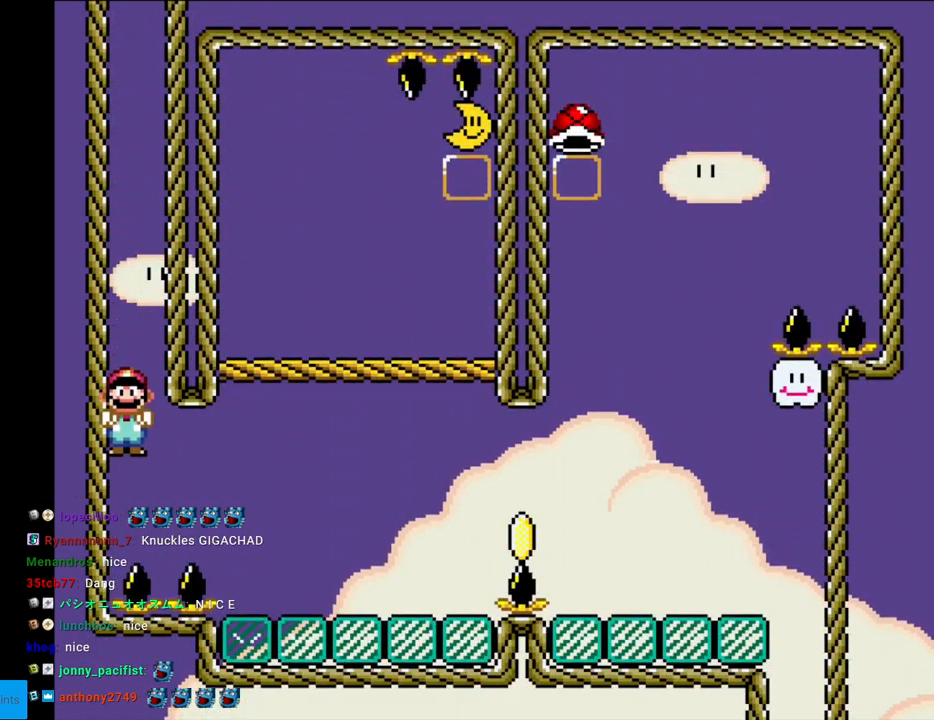
{"buttons": ["X", "DPAD_RIGHT"], "events": [[33, "DPAD_RIGHT", "down"], [233, "A", "up"]]}
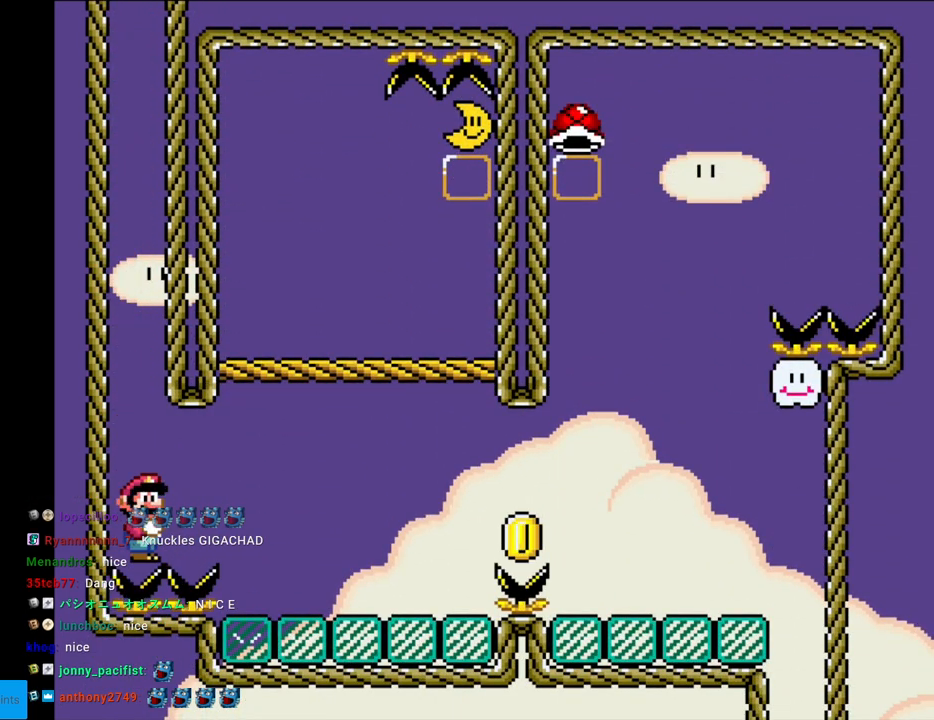
{"buttons": ["X", "DPAD_RIGHT"], "events": []}
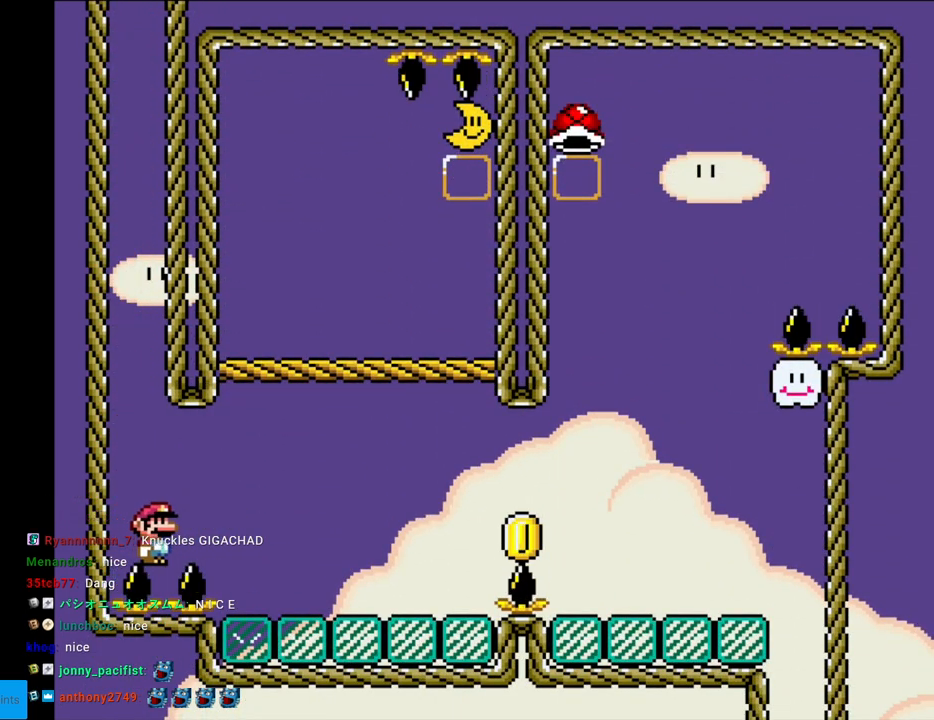
{"buttons": ["A", "X", "DPAD_RIGHT"], "events": [[150, "A", "down"], [217, "A", "up"], [333, "A", "down"]]}
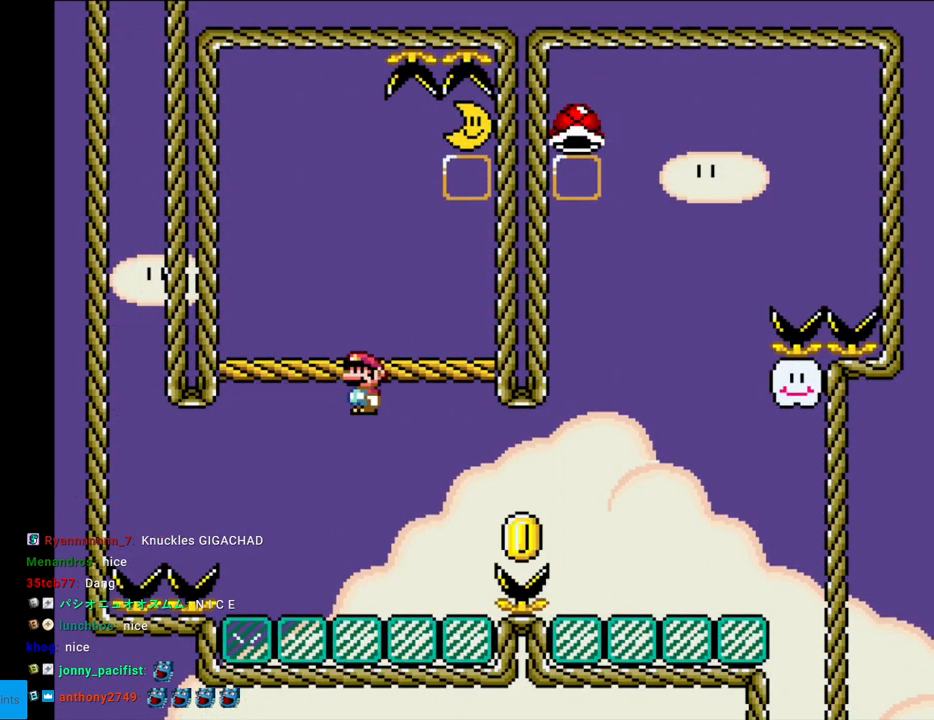
{"buttons": ["B", "Y", "DPAD_RIGHT"], "events": [[283, "A", "up"], [350, "X", "up"], [350, "Y", "down"], [417, "B", "down"]]}
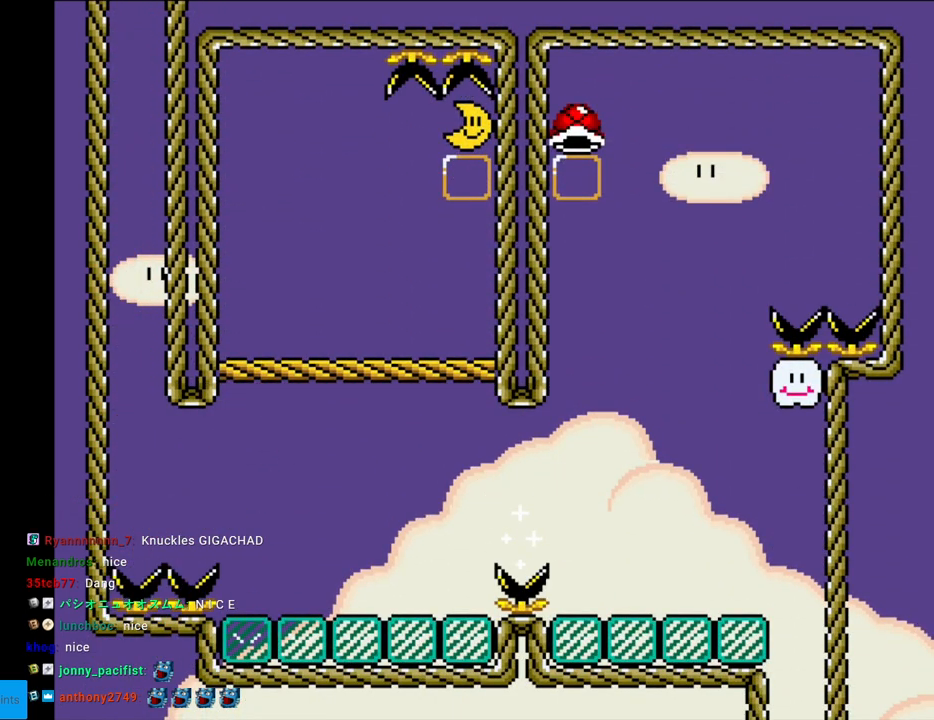
{"buttons": ["Y", "DPAD_LEFT"], "events": [[350, "B", "up"], [383, "DPAD_RIGHT", "up"], [417, "DPAD_LEFT", "down"]]}
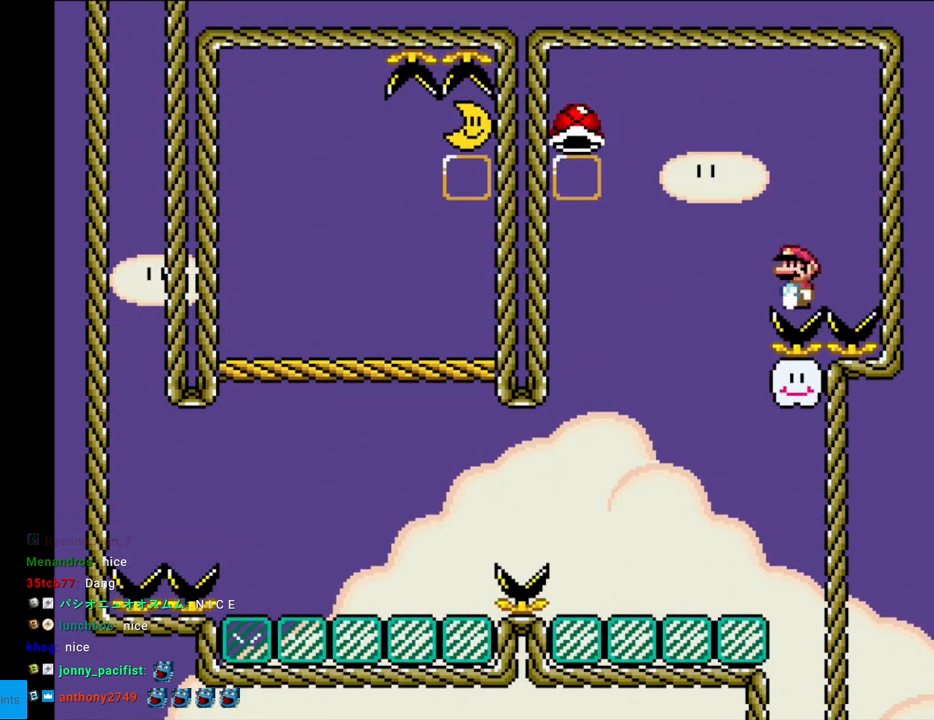
{"buttons": ["B", "Y", "DPAD_LEFT"], "events": [[167, "B", "down"]]}
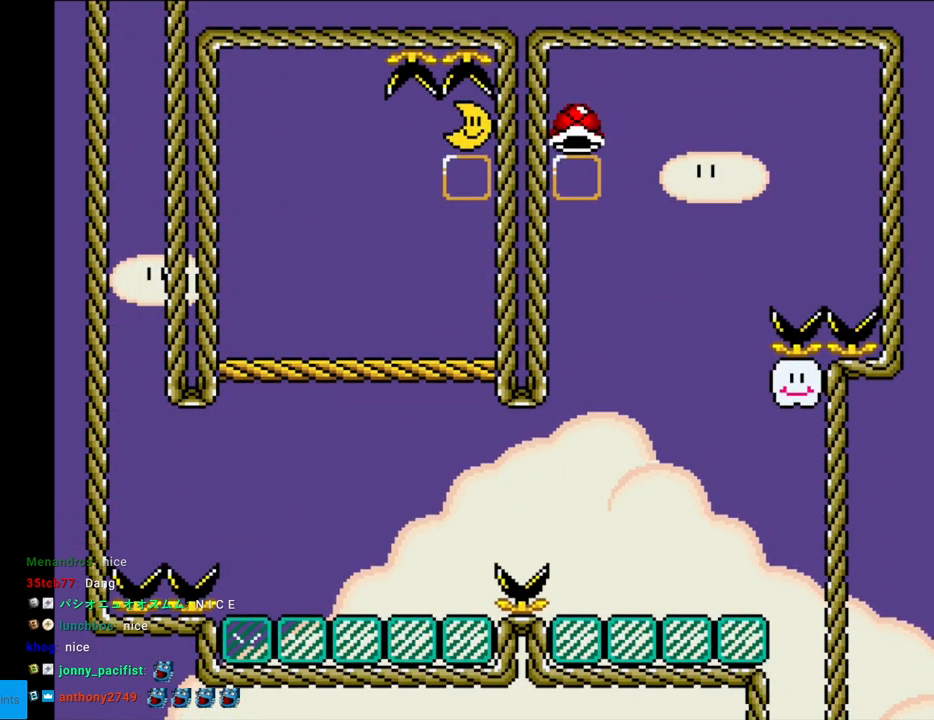
{"buttons": ["B", "Y", "DPAD_RIGHT"], "events": [[183, "DPAD_LEFT", "up"], [183, "DPAD_RIGHT", "down"]]}
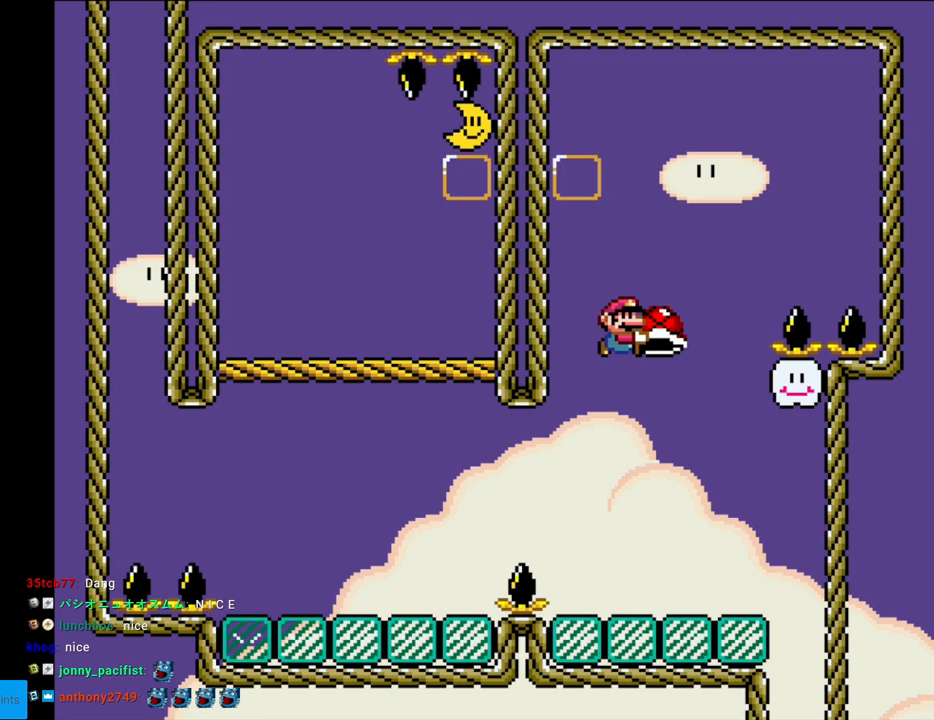
{"buttons": ["B", "Y", "DPAD_RIGHT"], "events": []}
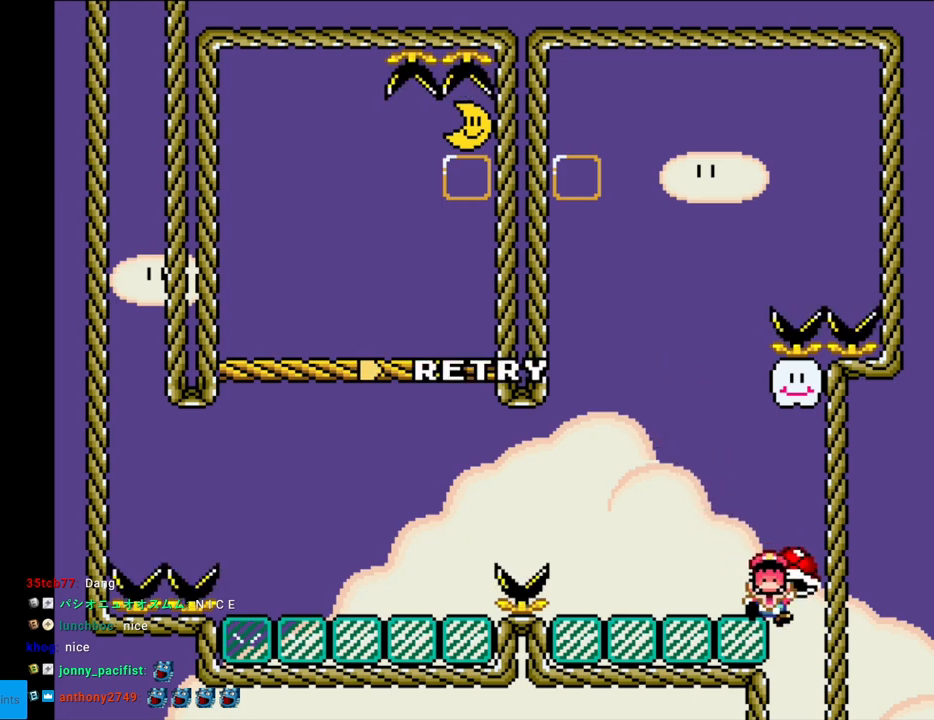
{"buttons": [], "events": [[183, "DPAD_RIGHT", "up"], [333, "B", "up"], [350, "Y", "up"]]}
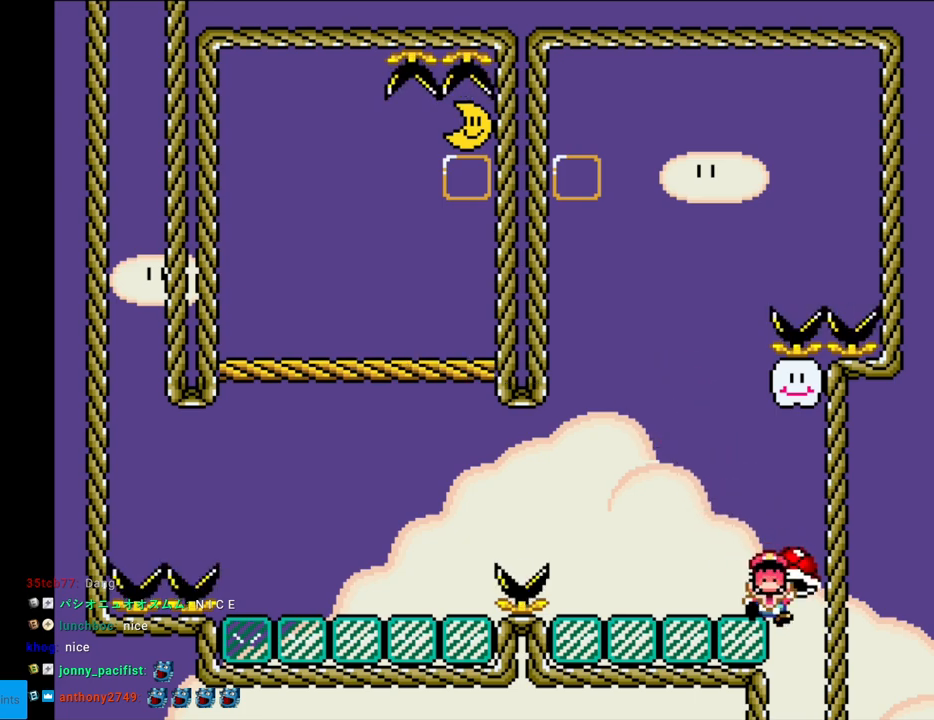
{"buttons": ["A"], "events": [[33, "A", "down"], [150, "A", "up"], [217, "A", "down"]]}
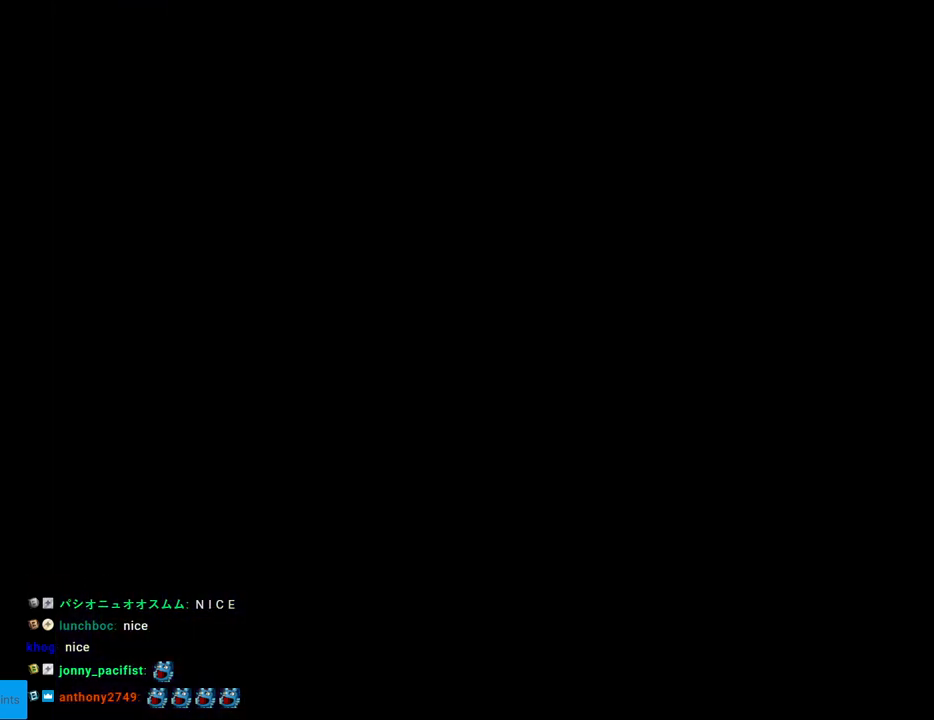
{"buttons": [], "events": [[117, "A", "up"], [133, "A", "down"], [267, "A", "up"], [367, "A", "down"], [483, "A", "up"]]}
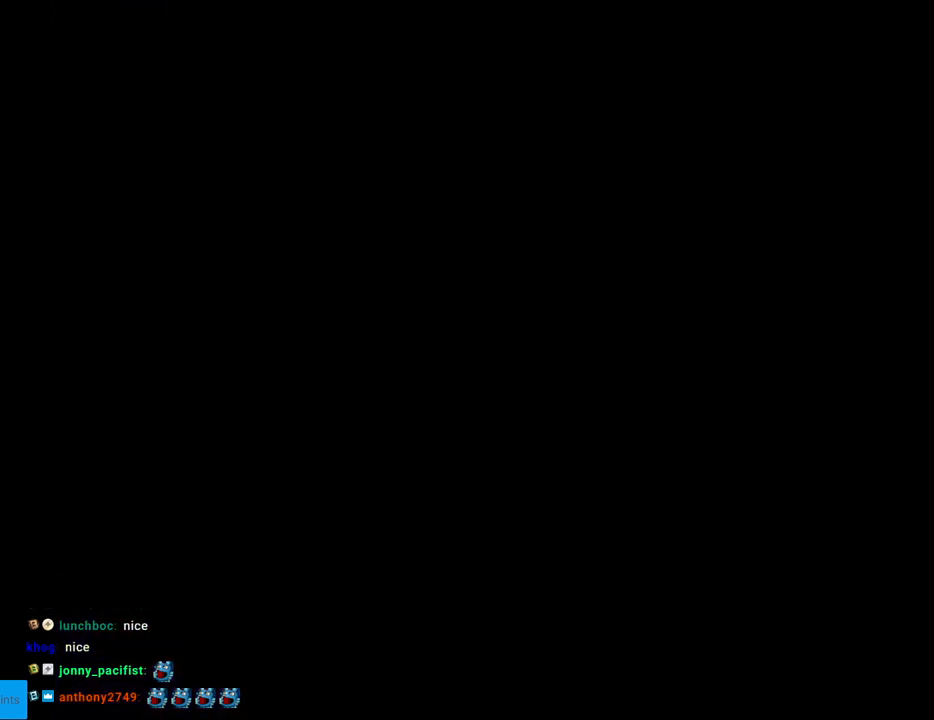
{"buttons": [], "events": [[67, "A", "down"], [200, "A", "up"], [267, "A", "down"], [400, "A", "up"]]}
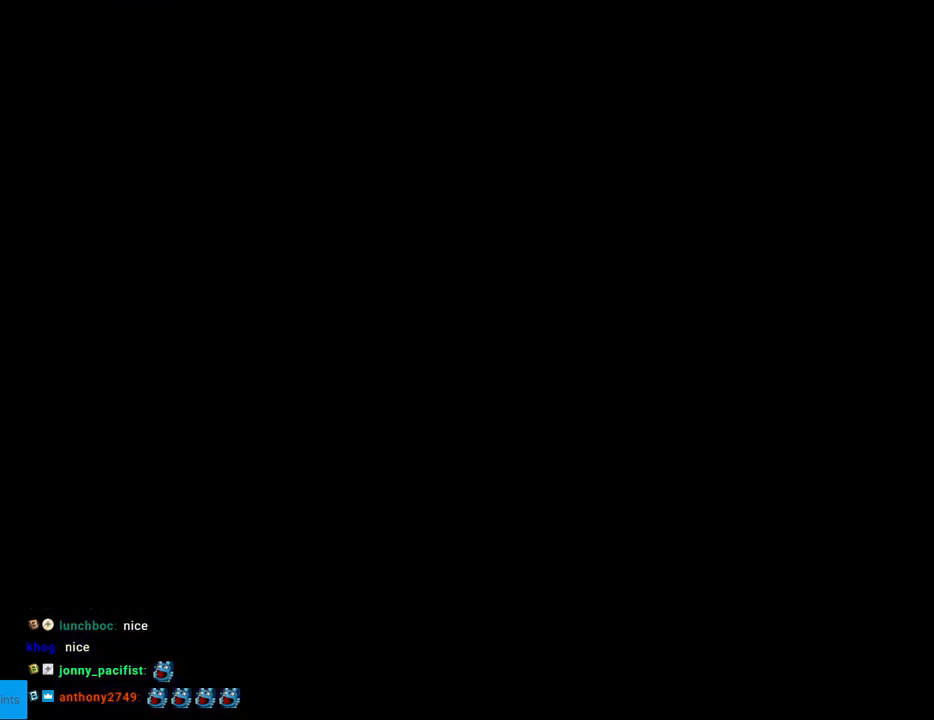
{"buttons": ["B", "Y"], "events": [[67, "B", "down"], [133, "Y", "down"]]}
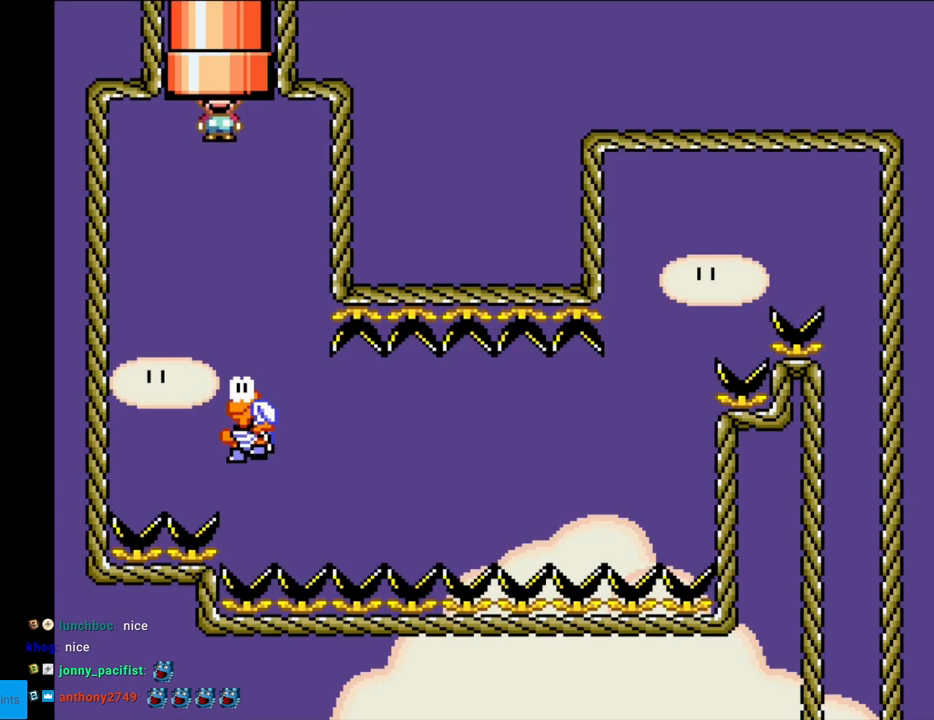
{"buttons": ["B", "Y"], "events": []}
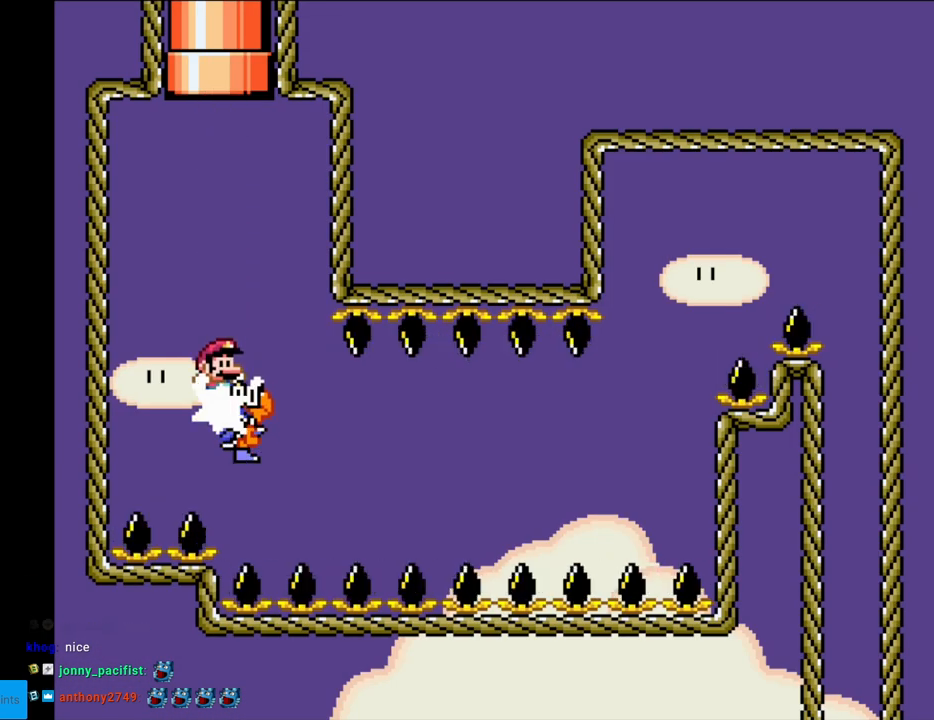
{"buttons": ["B", "Y"], "events": []}
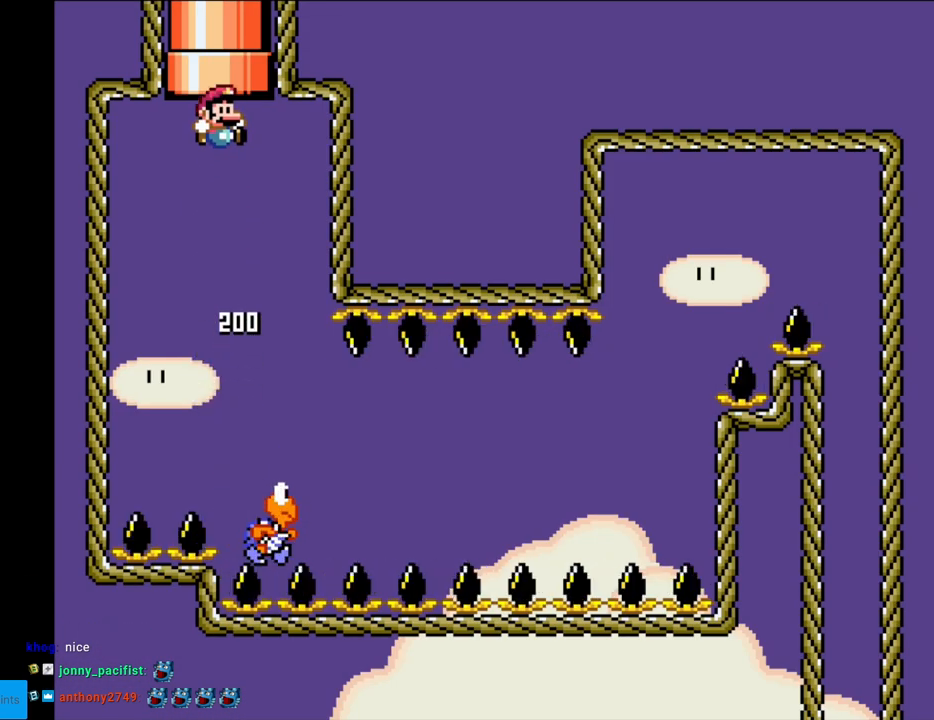
{"buttons": ["Y", "DPAD_RIGHT"], "events": [[150, "DPAD_RIGHT", "down"], [317, "DPAD_RIGHT", "up"], [367, "B", "up"], [383, "DPAD_RIGHT", "down"]]}
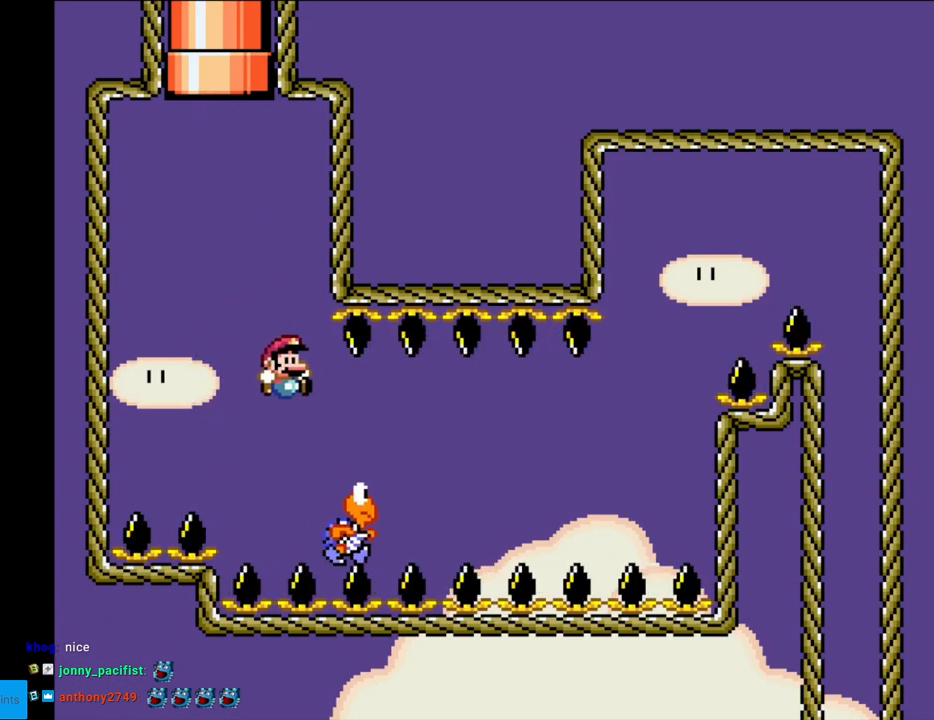
{"buttons": ["B", "Y", "DPAD_RIGHT"], "events": [[217, "B", "down"]]}
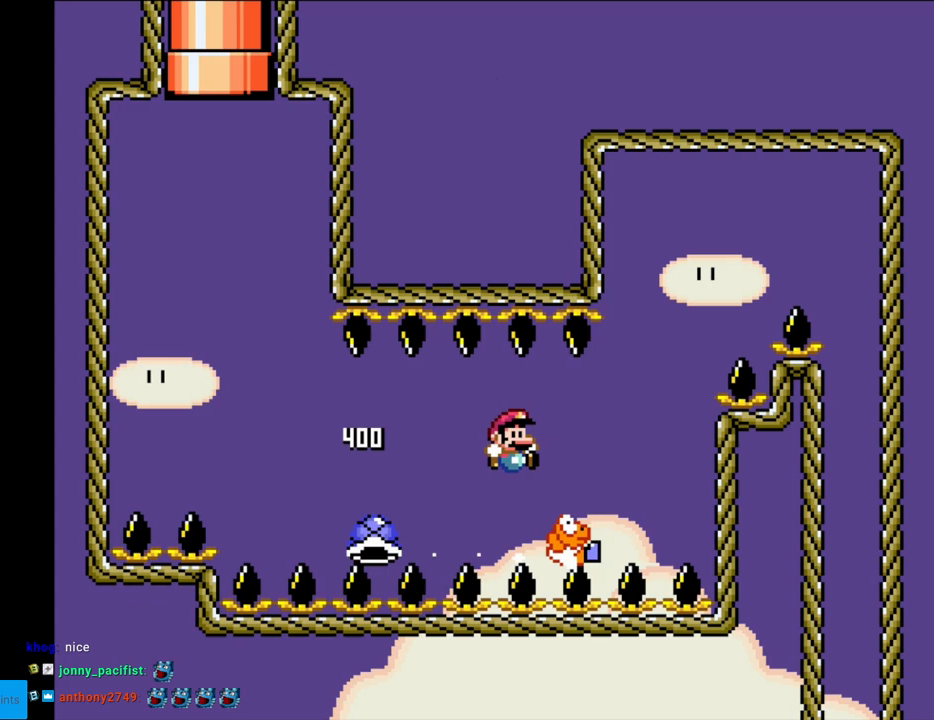
{"buttons": ["B", "Y", "DPAD_RIGHT"], "events": []}
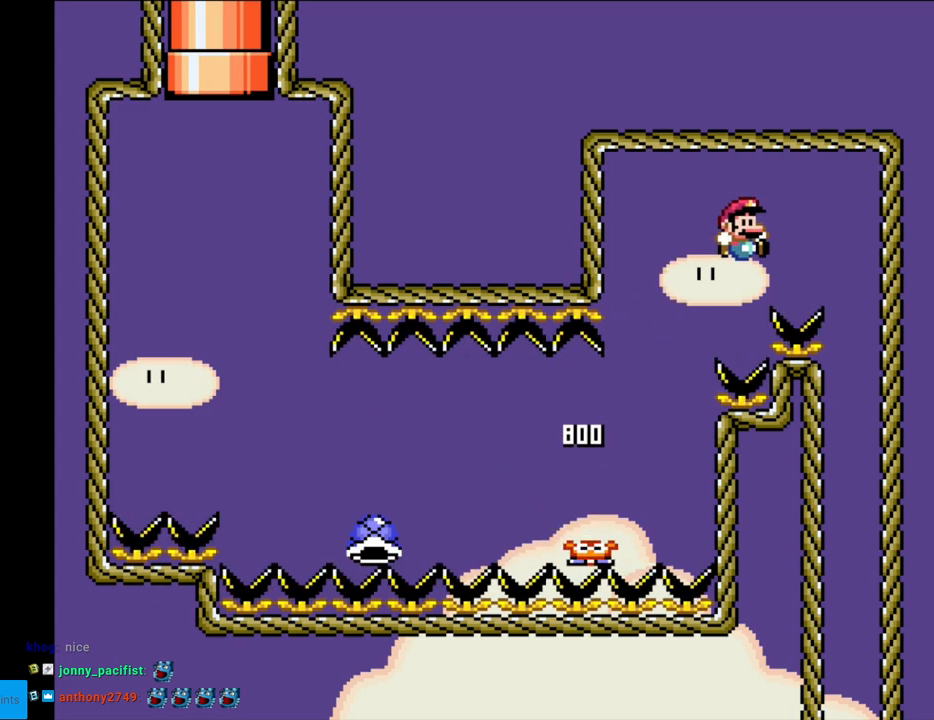
{"buttons": ["B", "Y"], "events": [[350, "DPAD_RIGHT", "up"]]}
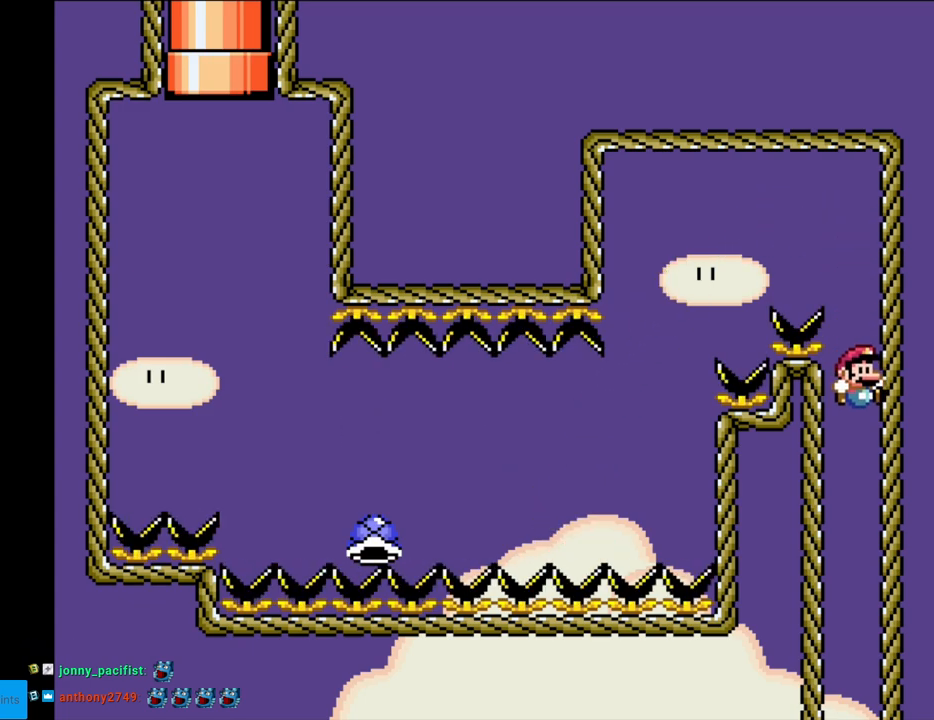
{"buttons": ["B", "Y"], "events": [[317, "Y", "up"], [383, "Y", "down"]]}
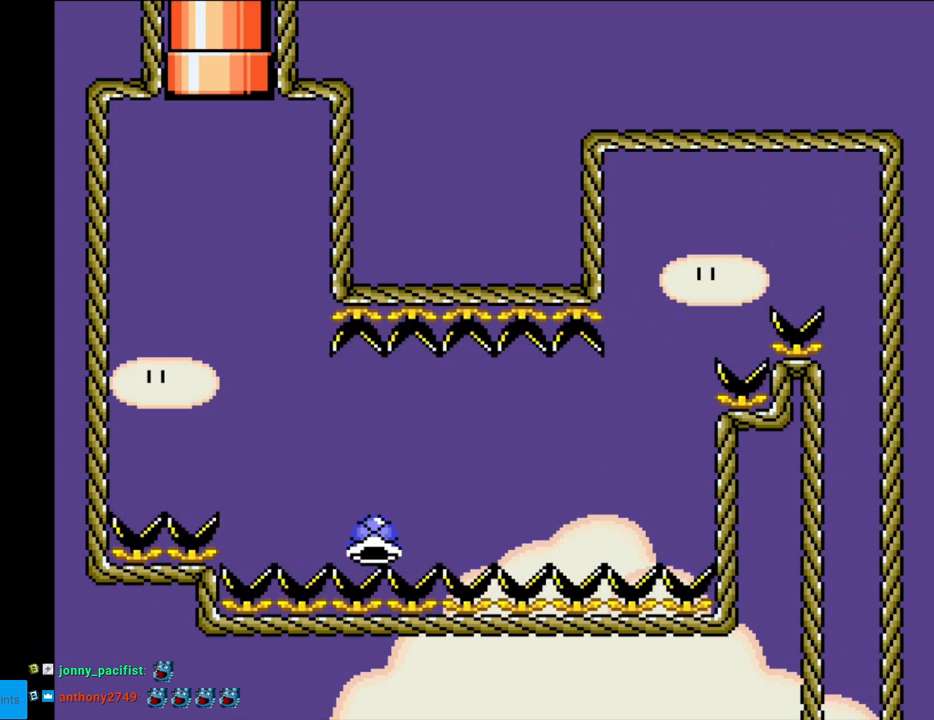
{"buttons": ["B", "Y"], "events": []}
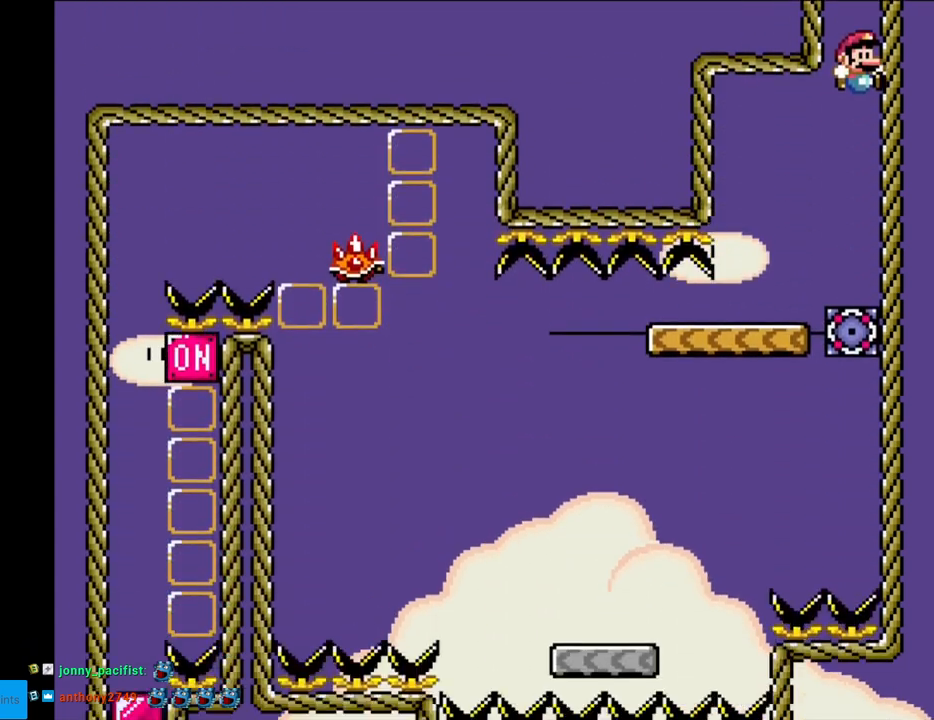
{"buttons": ["X", "DPAD_RIGHT"], "events": [[167, "DPAD_LEFT", "down"], [400, "B", "up"], [417, "DPAD_LEFT", "up"], [433, "DPAD_RIGHT", "down"], [483, "X", "down"], [483, "Y", "up"]]}
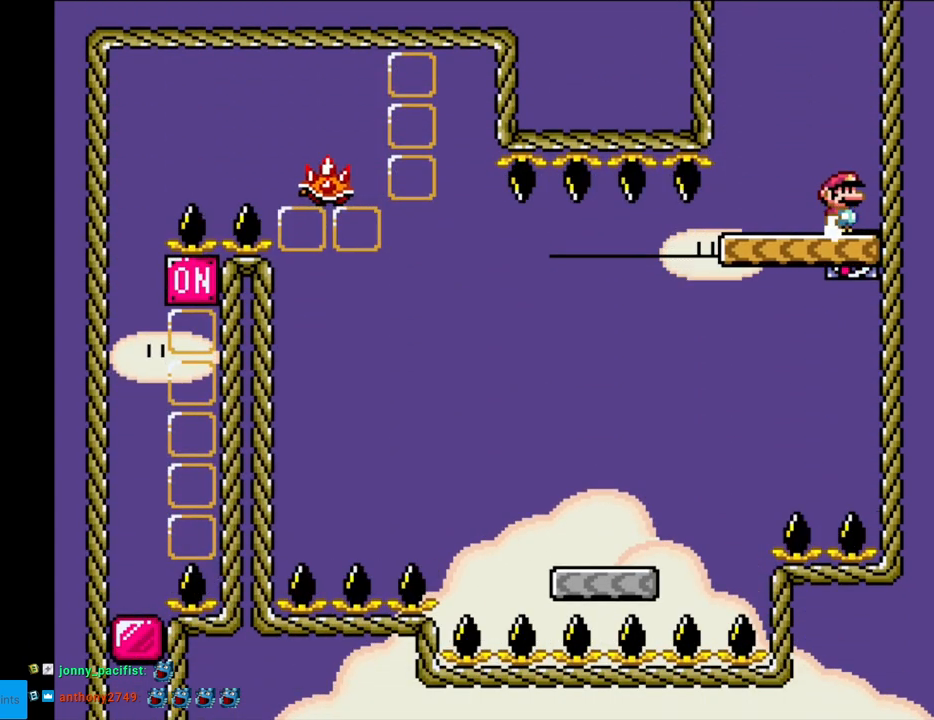
{"buttons": ["X", "DPAD_RIGHT"], "events": [[67, "DPAD_RIGHT", "up"], [133, "DPAD_RIGHT", "down"], [250, "A", "down"], [417, "A", "up"]]}
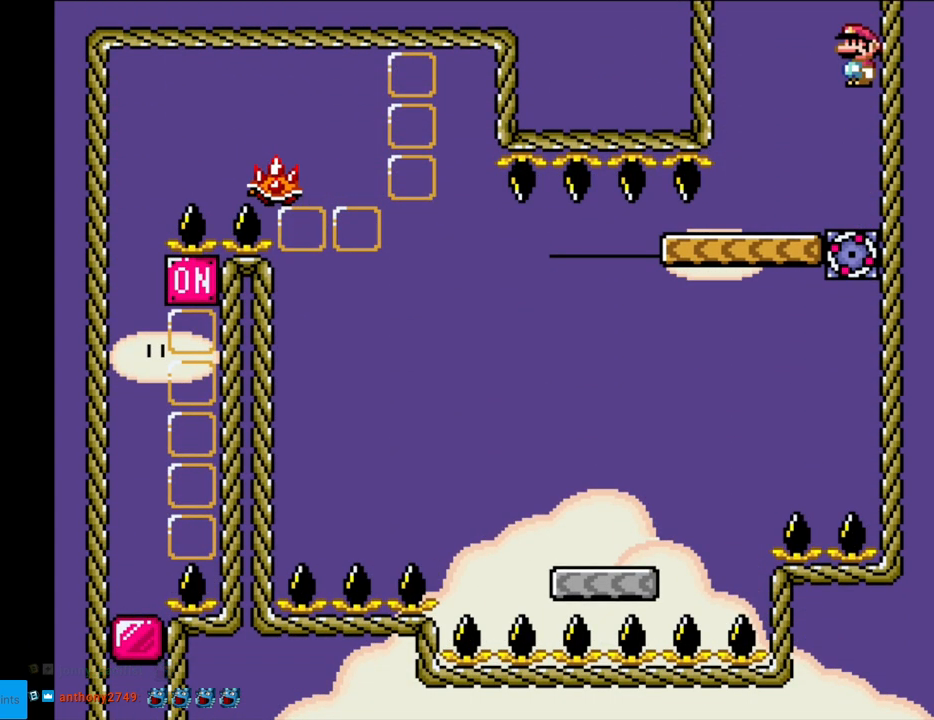
{"buttons": ["Y", "DPAD_LEFT"], "events": [[33, "DPAD_RIGHT", "up"], [100, "DPAD_LEFT", "down"], [183, "A", "down"], [450, "A", "up"], [467, "Y", "down"], [483, "X", "up"]]}
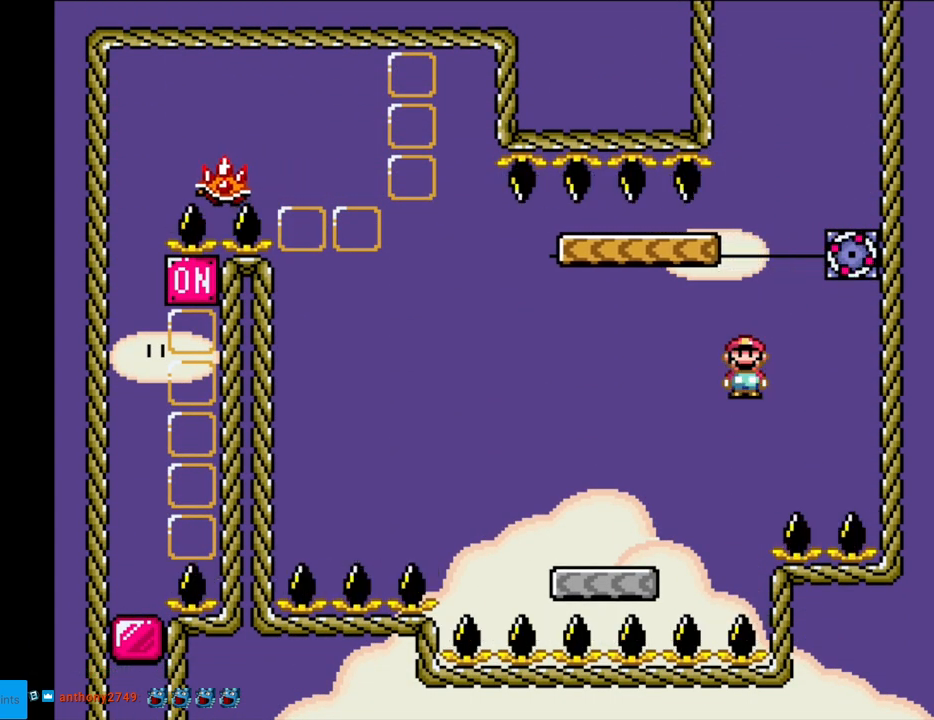
{"buttons": ["B", "Y", "DPAD_UP"], "events": [[317, "B", "down"], [500, "DPAD_LEFT", "up"], [500, "DPAD_UP", "down"]]}
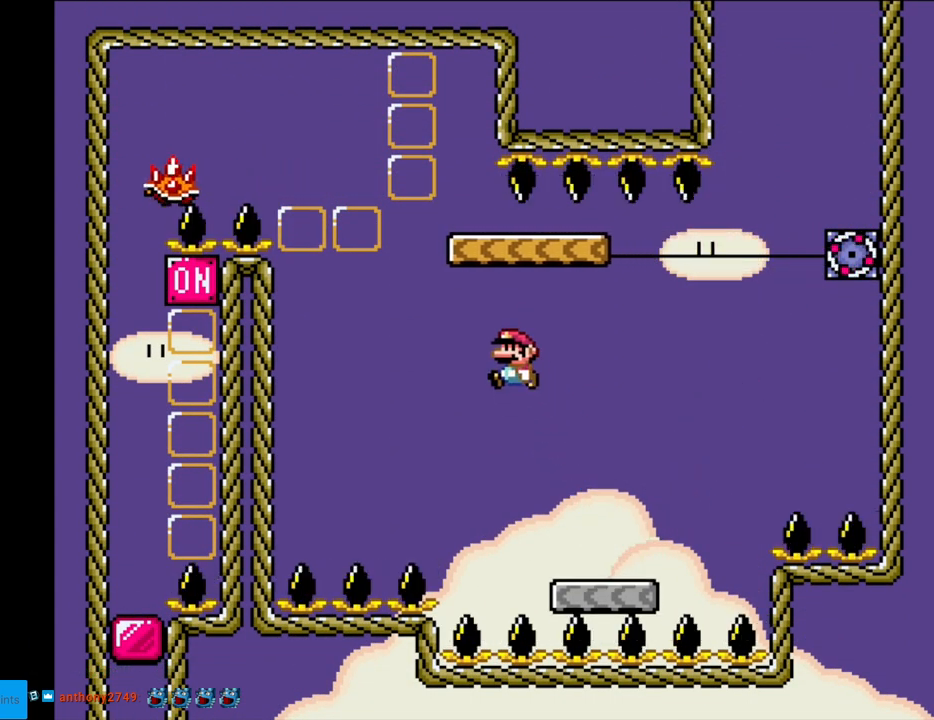
{"buttons": ["A", "X", "DPAD_LEFT"], "events": [[33, "DPAD_UP", "up"], [50, "DPAD_RIGHT", "down"], [100, "DPAD_RIGHT", "up"], [117, "DPAD_LEFT", "down"], [150, "B", "up"], [217, "Y", "up"], [250, "X", "down"], [267, "A", "down"]]}
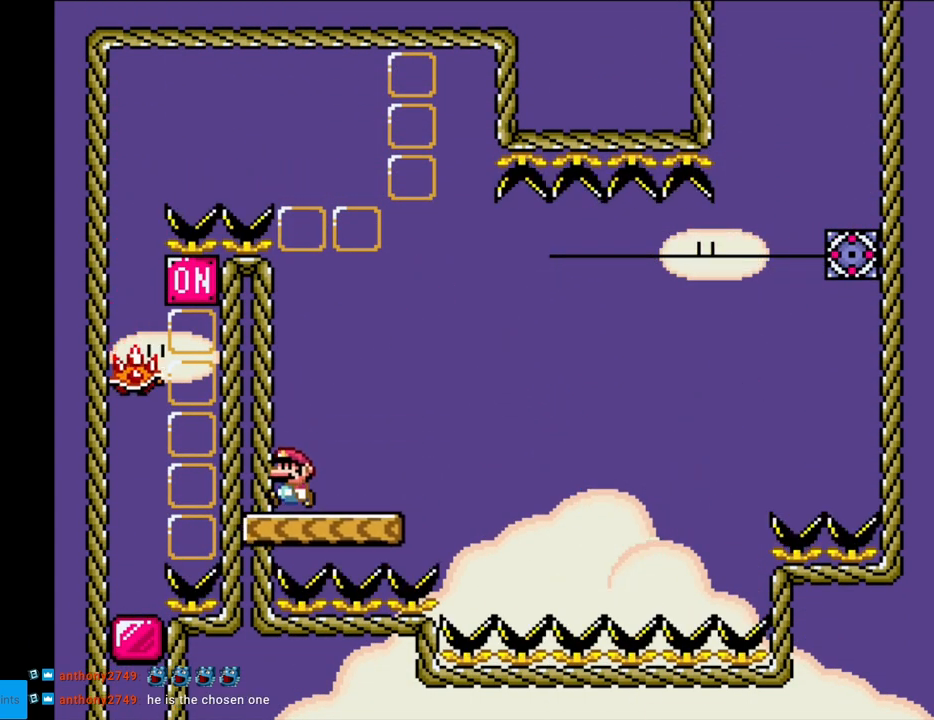
{"buttons": [], "events": [[133, "A", "up"], [183, "DPAD_LEFT", "up"], [350, "X", "up"]]}